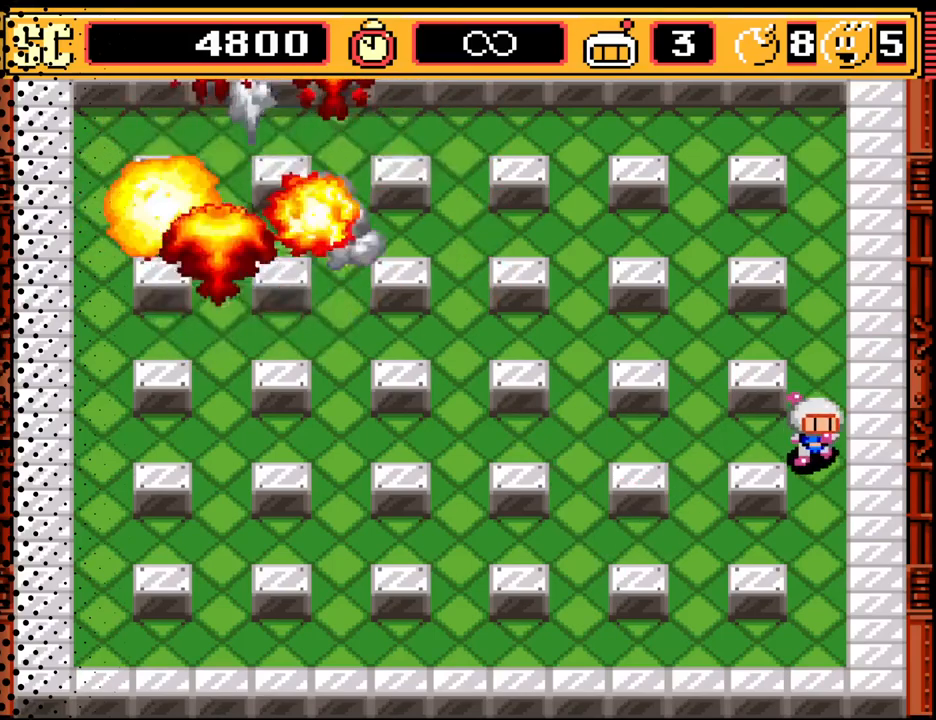
Gameplay with a controller (Nintendo layout); each line is a JSON object with the inputs held at the frame after it. "events" lists button and stick changes between this image and that frame as [ms after this image, input, new state], when the widget could be followed in between. Not read: L3 R3.
{"buttons": ["DPAD_UP", "DPAD_LEFT"], "events": [[200, "DPAD_LEFT", "down"], [267, "DPAD_DOWN", "up"], [500, "DPAD_UP", "down"]]}
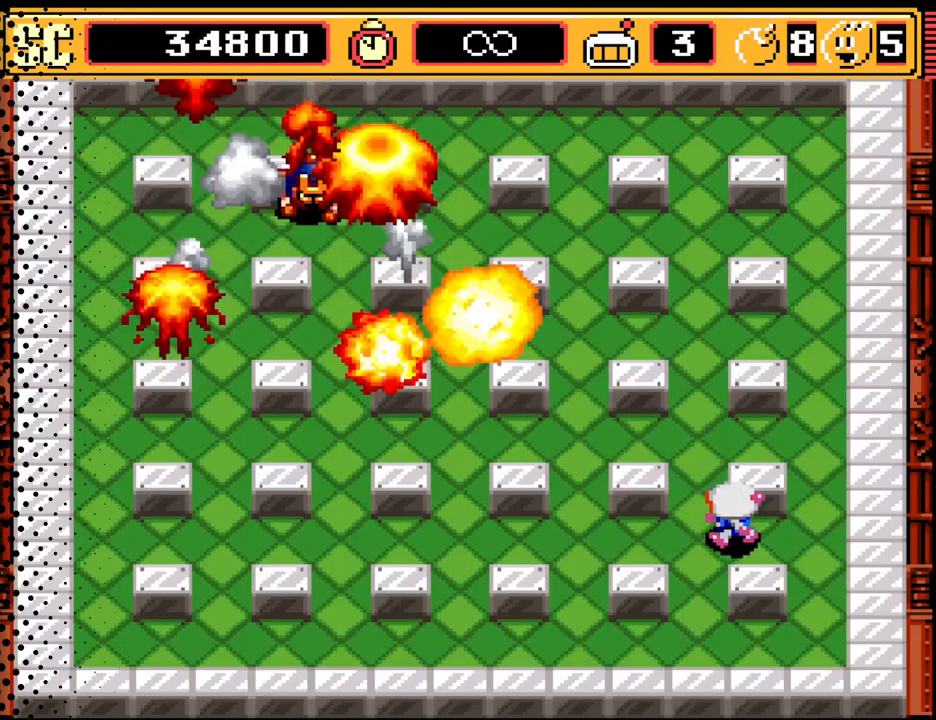
{"buttons": ["DPAD_RIGHT"], "events": [[100, "DPAD_LEFT", "up"], [400, "DPAD_RIGHT", "down"], [500, "DPAD_UP", "up"]]}
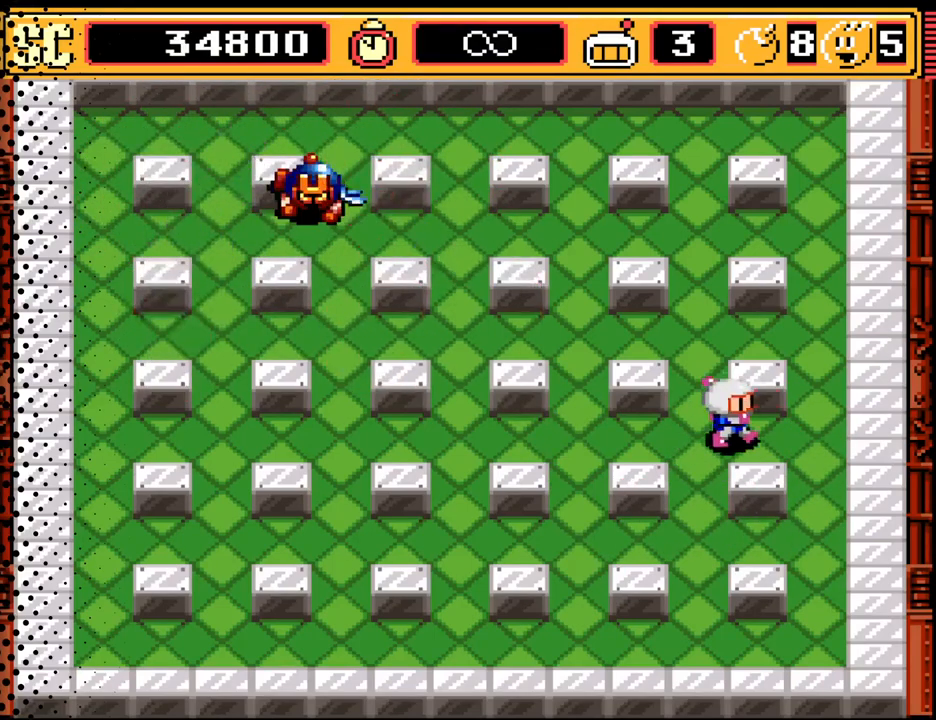
{"buttons": ["DPAD_LEFT"], "events": [[233, "DPAD_UP", "down"], [267, "DPAD_RIGHT", "up"], [367, "DPAD_LEFT", "down"], [500, "DPAD_UP", "up"]]}
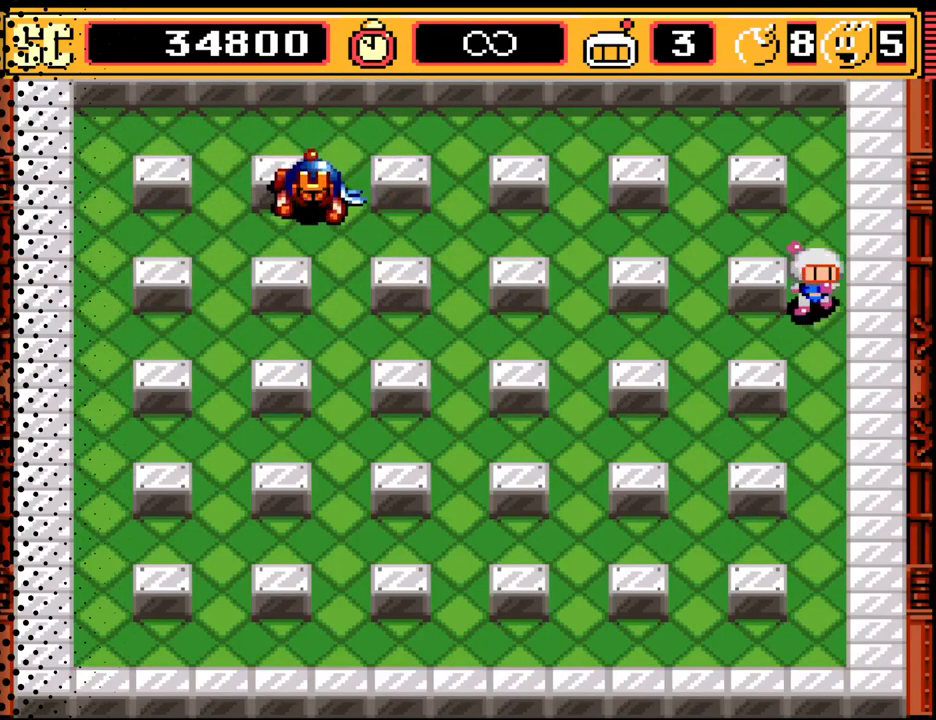
{"buttons": ["DPAD_LEFT"], "events": []}
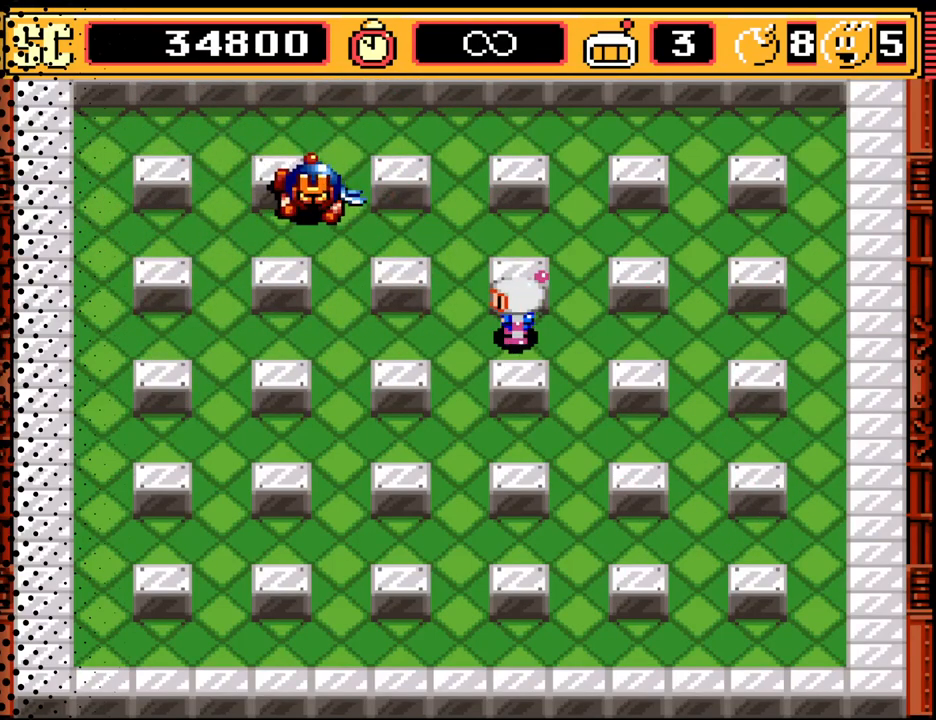
{"buttons": ["DPAD_DOWN"], "events": [[400, "DPAD_DOWN", "down"], [433, "DPAD_LEFT", "up"]]}
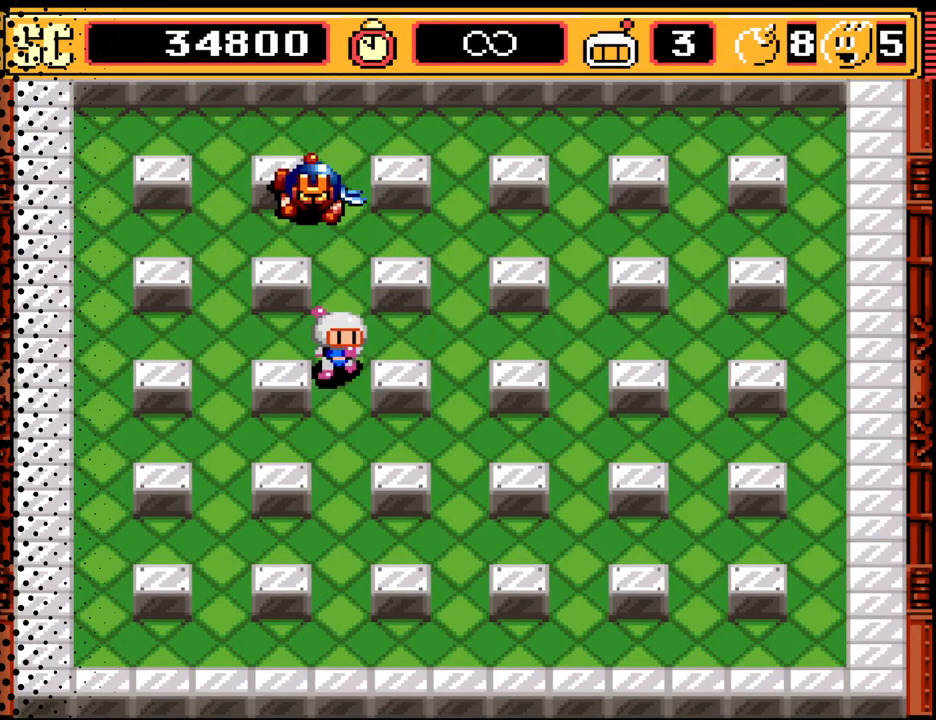
{"buttons": ["DPAD_DOWN", "DPAD_LEFT"], "events": [[200, "DPAD_LEFT", "down"], [233, "DPAD_DOWN", "up"], [500, "DPAD_DOWN", "down"]]}
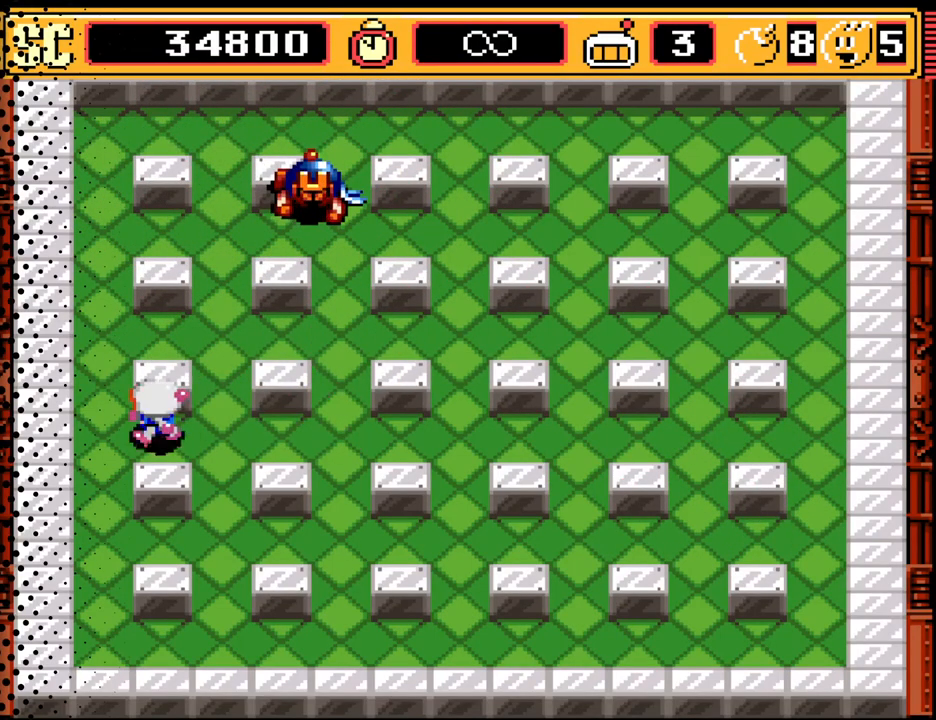
{"buttons": ["DPAD_RIGHT"], "events": [[67, "DPAD_LEFT", "up"], [167, "DPAD_RIGHT", "down"], [400, "DPAD_DOWN", "up"]]}
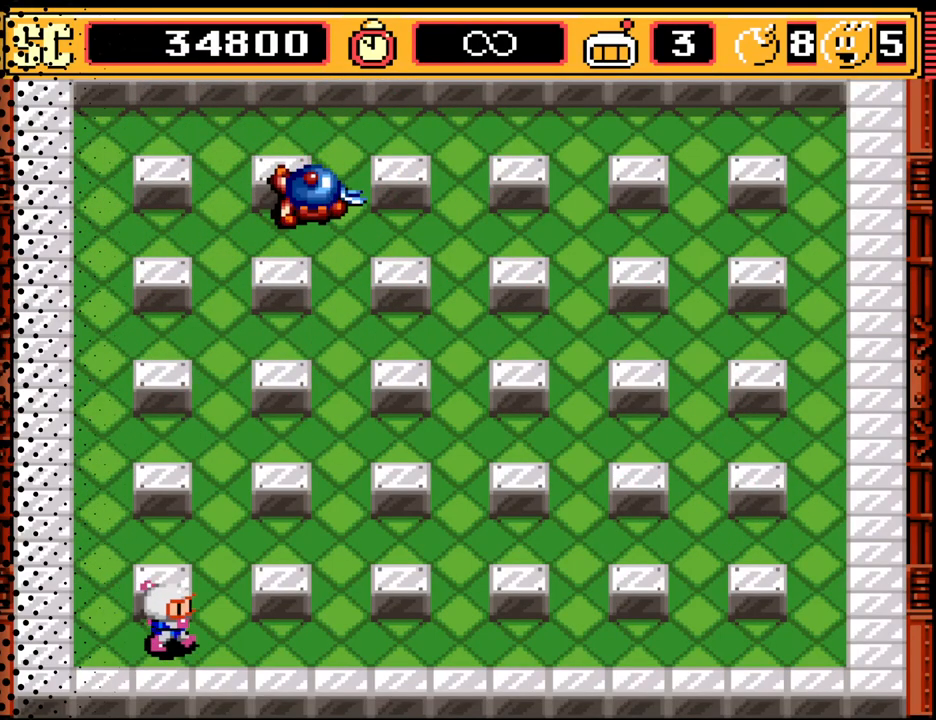
{"buttons": ["DPAD_UP"], "events": [[467, "DPAD_UP", "down"], [500, "DPAD_RIGHT", "up"]]}
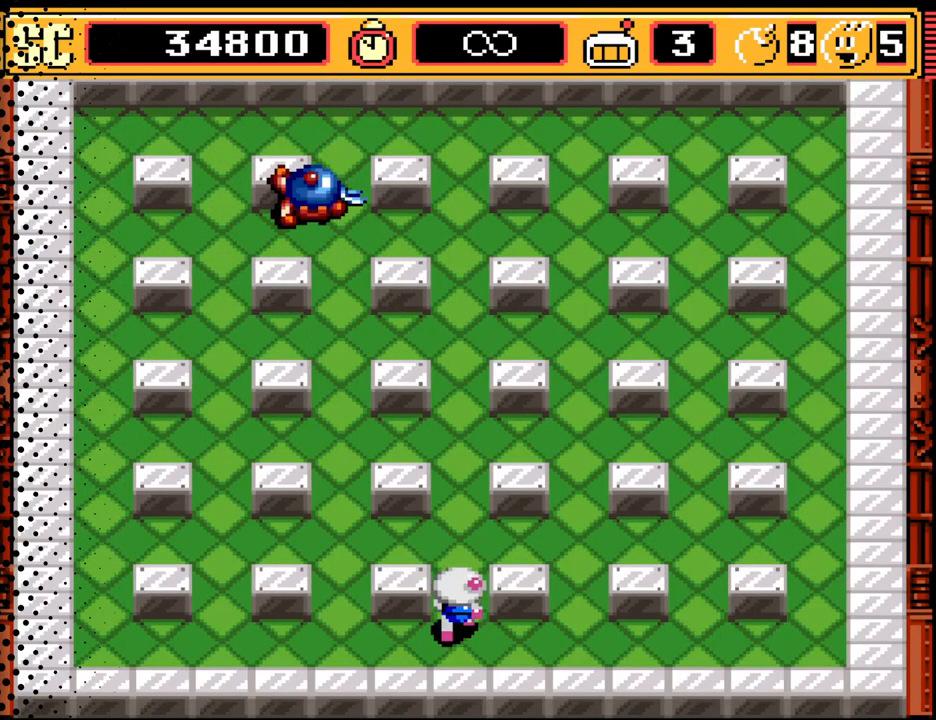
{"buttons": ["DPAD_UP"], "events": []}
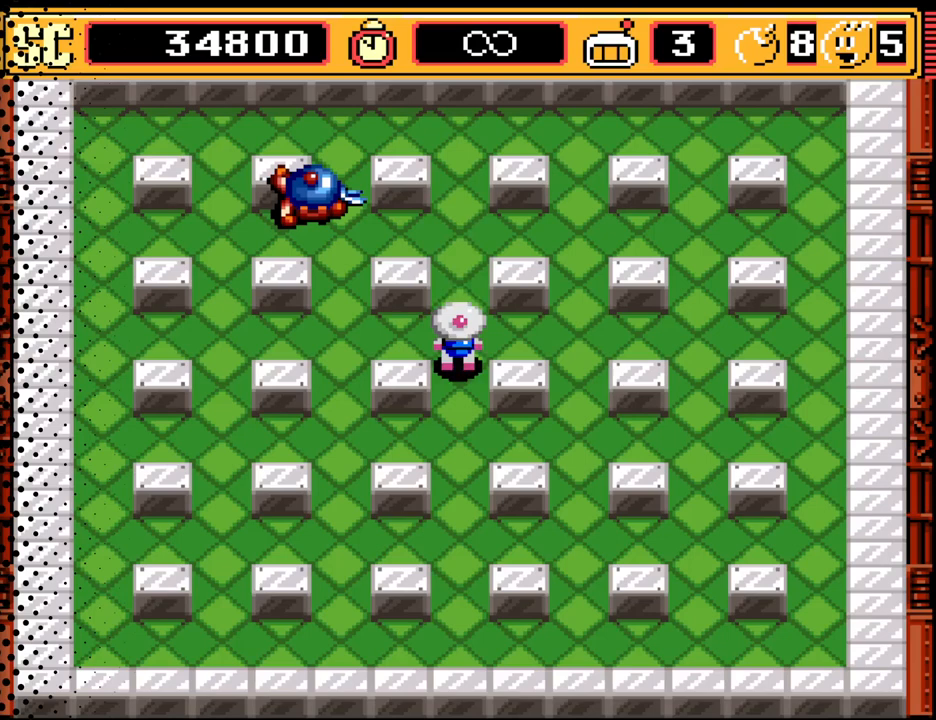
{"buttons": ["DPAD_DOWN", "DPAD_RIGHT"], "events": [[333, "DPAD_RIGHT", "down"], [400, "DPAD_UP", "up"], [467, "DPAD_DOWN", "down"]]}
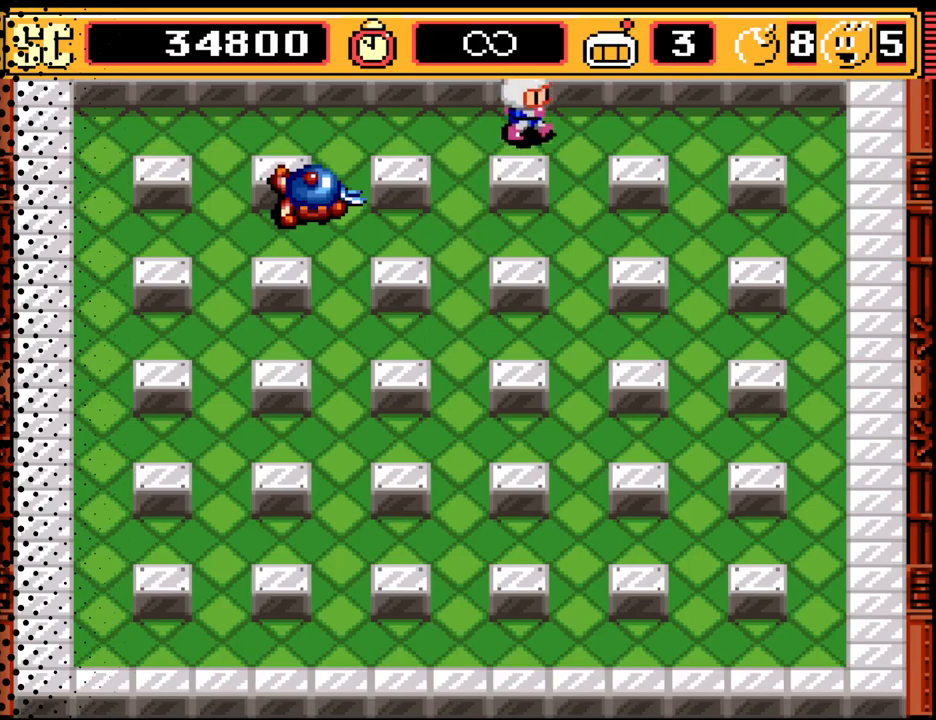
{"buttons": ["DPAD_DOWN"], "events": [[67, "DPAD_RIGHT", "up"]]}
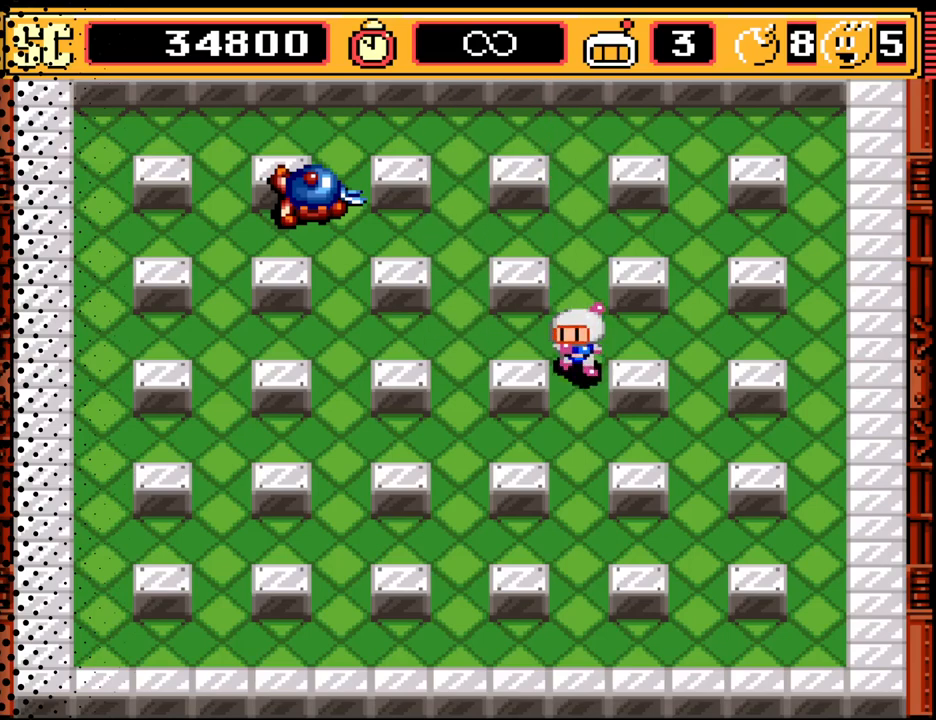
{"buttons": ["DPAD_LEFT"], "events": [[167, "DPAD_LEFT", "down"], [267, "DPAD_DOWN", "up"]]}
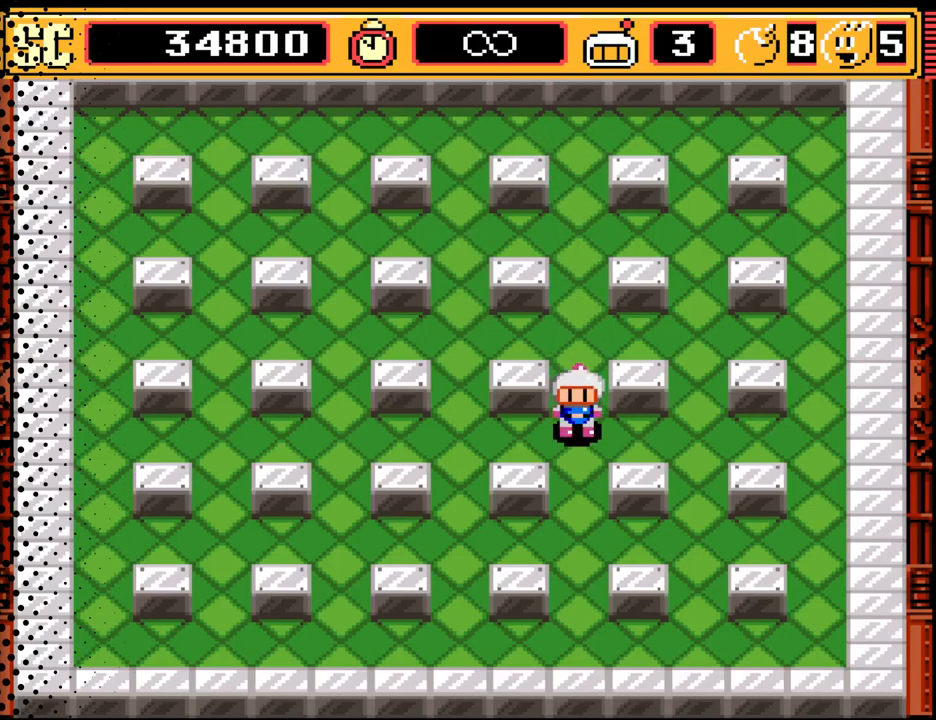
{"buttons": [], "events": [[133, "DPAD_LEFT", "up"]]}
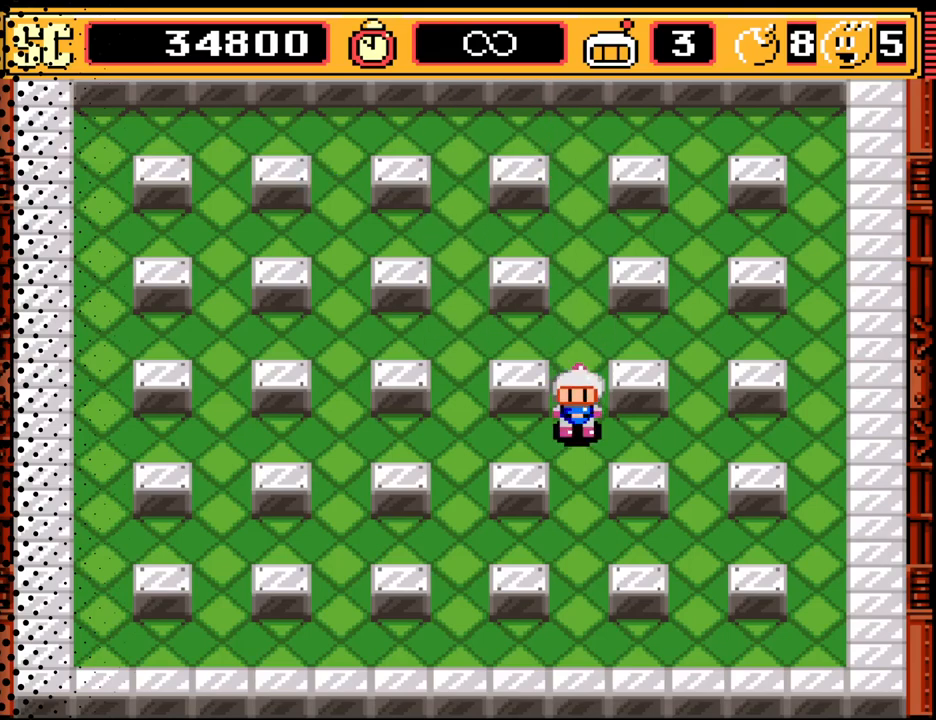
{"buttons": [], "events": []}
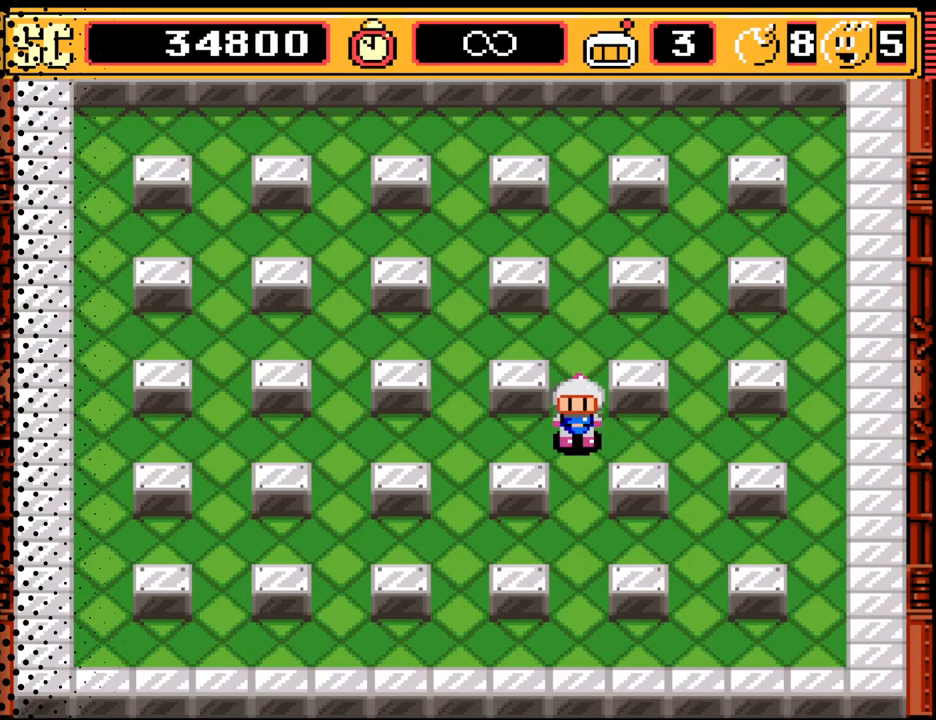
{"buttons": [], "events": [[333, "DPAD_DOWN", "down"], [467, "DPAD_DOWN", "up"]]}
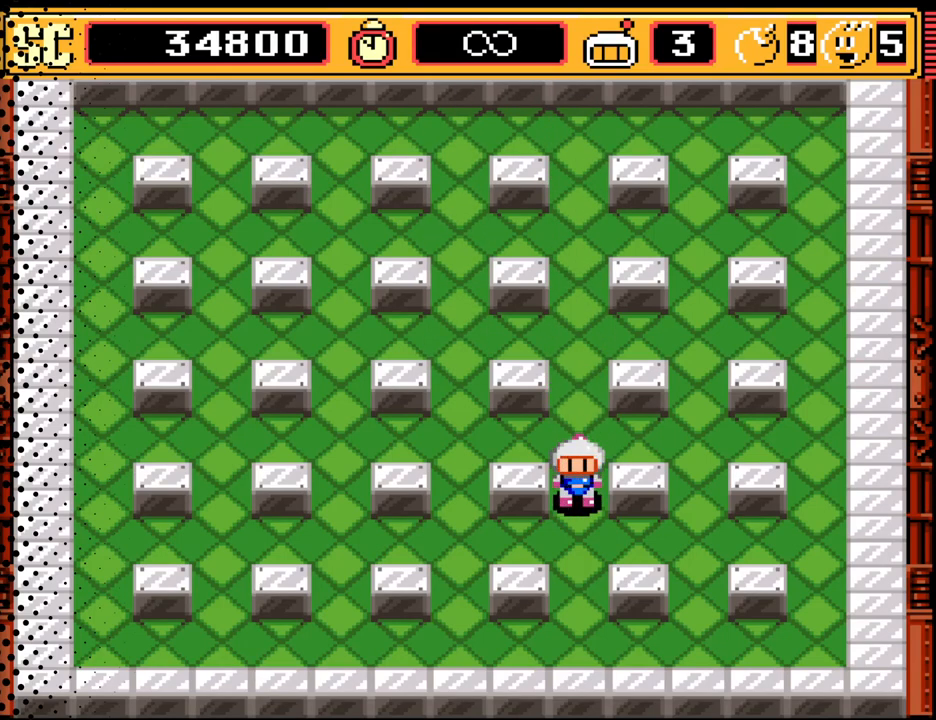
{"buttons": [], "events": [[133, "DPAD_DOWN", "down"], [233, "DPAD_DOWN", "up"]]}
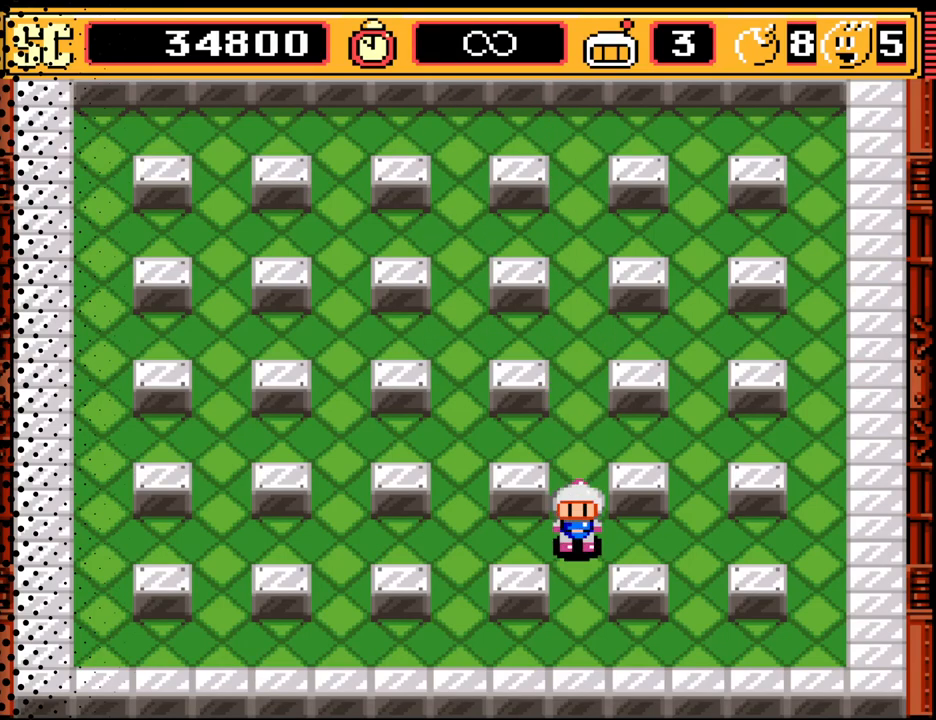
{"buttons": ["DPAD_UP", "DPAD_LEFT"], "events": [[233, "DPAD_LEFT", "down"], [467, "DPAD_UP", "down"]]}
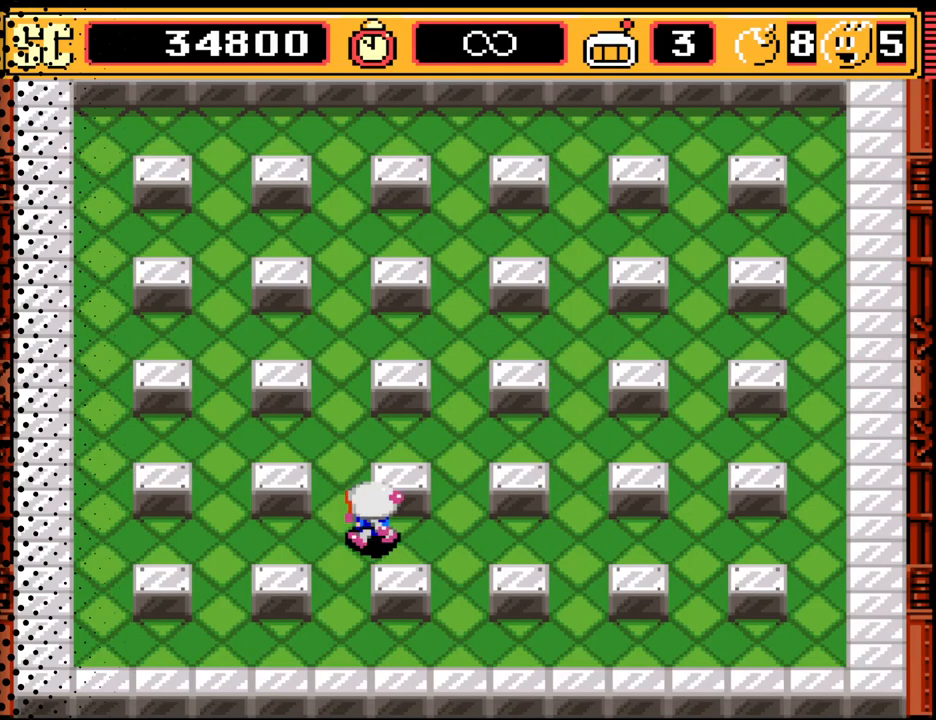
{"buttons": ["DPAD_DOWN", "DPAD_RIGHT"], "events": [[33, "DPAD_LEFT", "up"], [200, "DPAD_RIGHT", "down"], [233, "DPAD_RIGHT", "up"], [333, "DPAD_RIGHT", "down"], [333, "DPAD_UP", "up"], [400, "DPAD_DOWN", "down"]]}
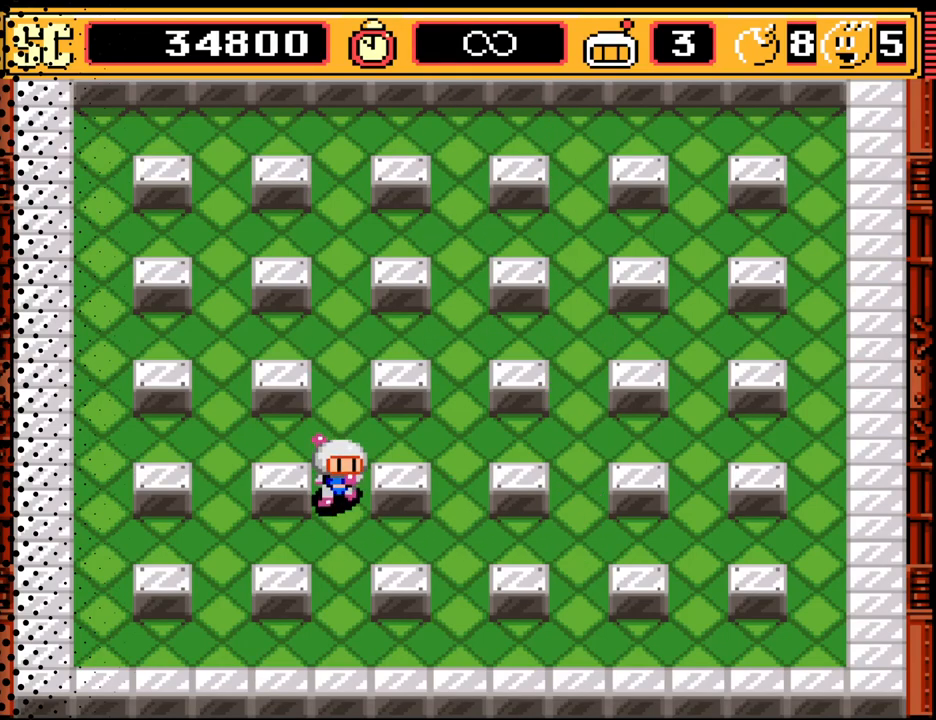
{"buttons": ["DPAD_UP"], "events": [[33, "DPAD_DOWN", "up"], [167, "DPAD_UP", "down"], [233, "DPAD_UP", "up"], [300, "DPAD_UP", "down"], [333, "DPAD_RIGHT", "up"]]}
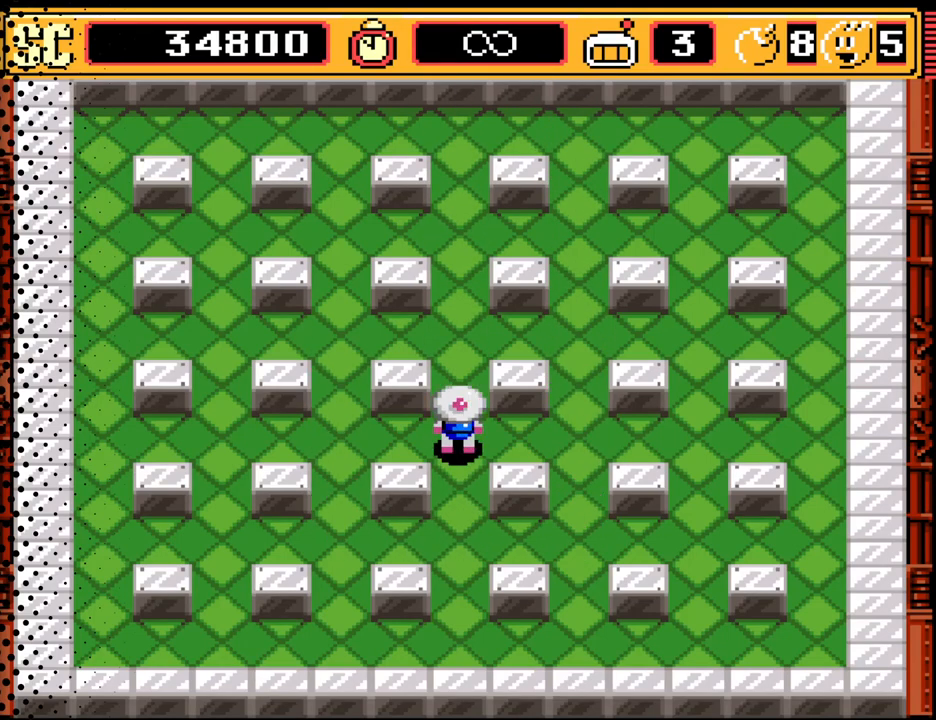
{"buttons": ["DPAD_UP", "DPAD_RIGHT"], "events": [[200, "DPAD_RIGHT", "down"], [233, "DPAD_UP", "up"], [500, "DPAD_UP", "down"]]}
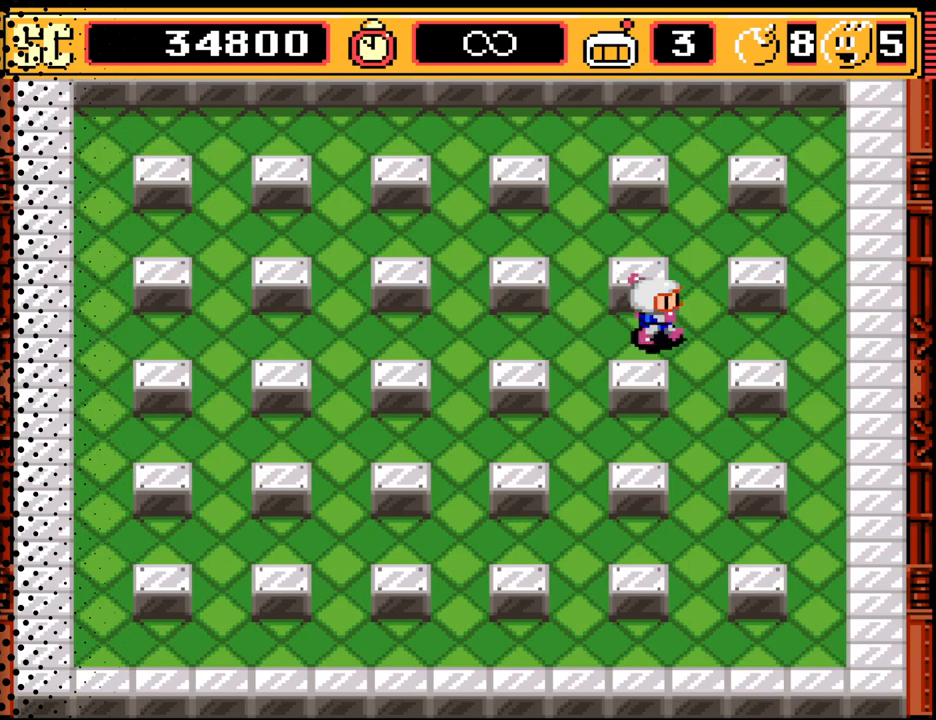
{"buttons": ["DPAD_LEFT"], "events": [[33, "DPAD_RIGHT", "up"], [367, "DPAD_LEFT", "down"], [500, "DPAD_UP", "up"]]}
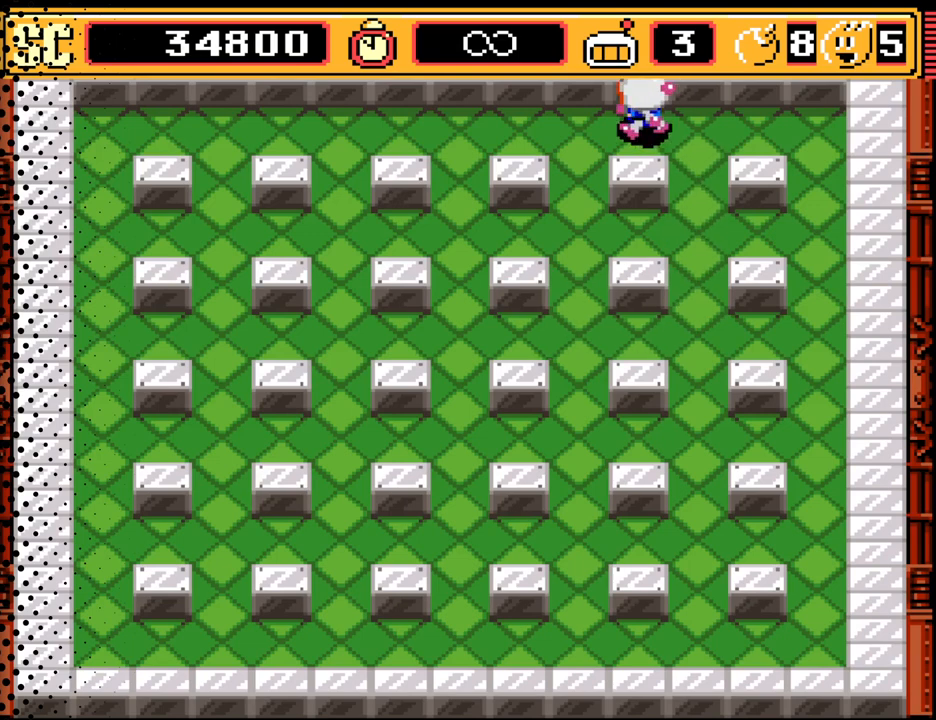
{"buttons": ["DPAD_DOWN"], "events": [[233, "DPAD_DOWN", "down"], [300, "DPAD_LEFT", "up"]]}
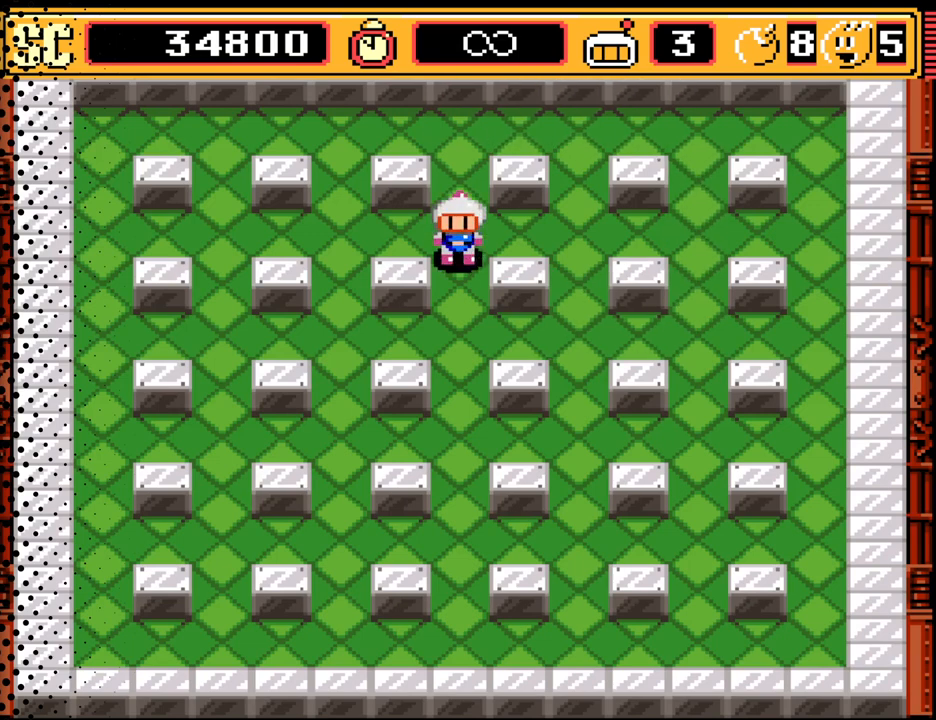
{"buttons": ["DPAD_LEFT"], "events": [[167, "DPAD_LEFT", "down"], [267, "DPAD_DOWN", "up"]]}
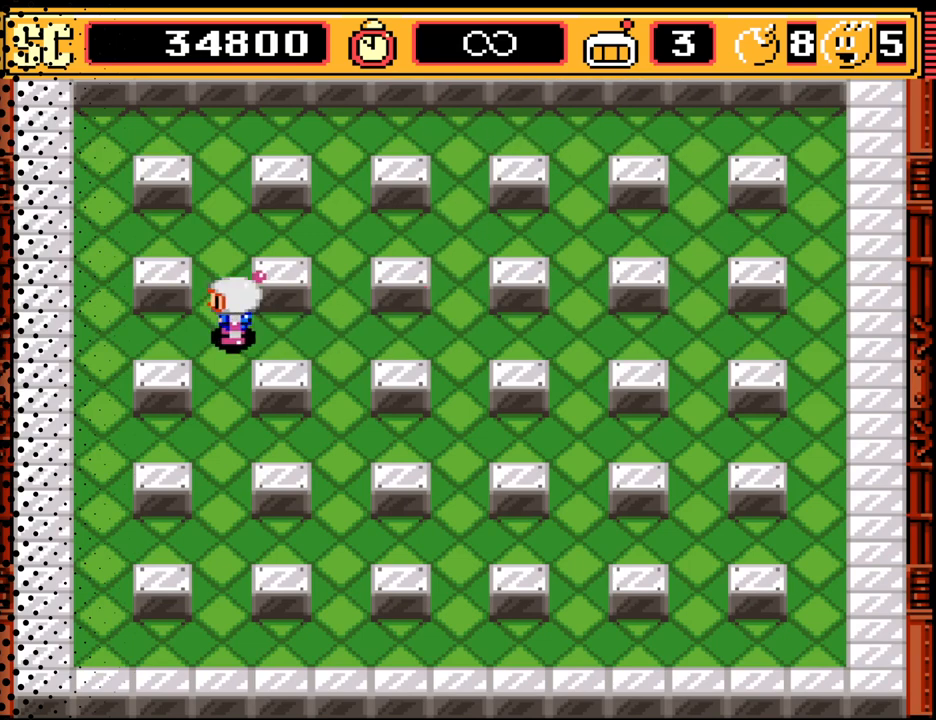
{"buttons": ["DPAD_DOWN"], "events": [[100, "DPAD_UP", "down"], [233, "DPAD_UP", "up"], [300, "DPAD_DOWN", "down"], [333, "DPAD_LEFT", "up"]]}
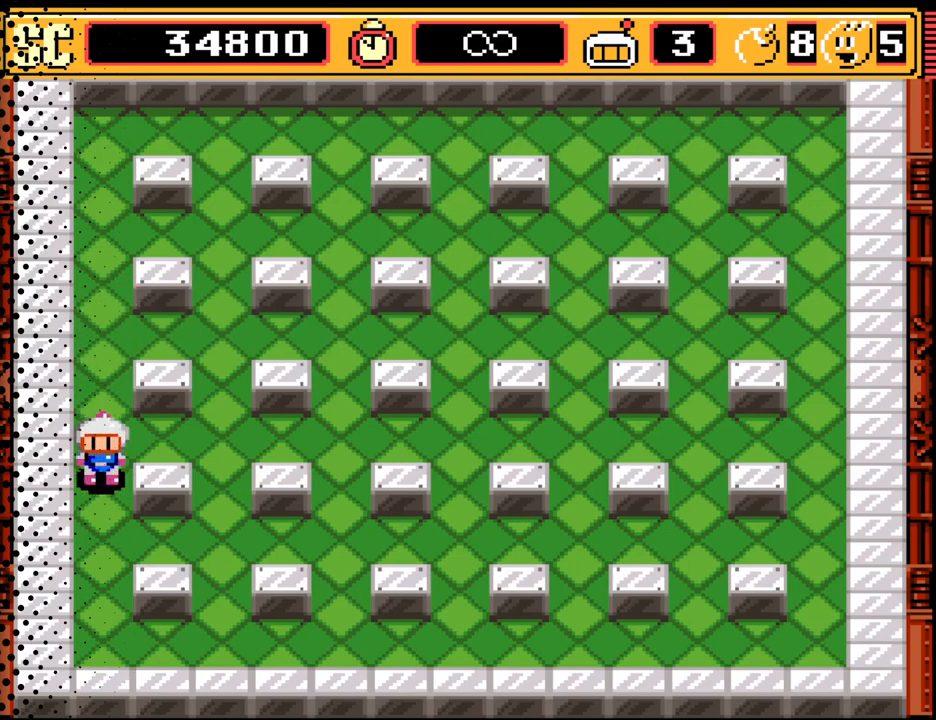
{"buttons": ["DPAD_RIGHT"], "events": [[33, "DPAD_RIGHT", "down"], [133, "DPAD_DOWN", "up"]]}
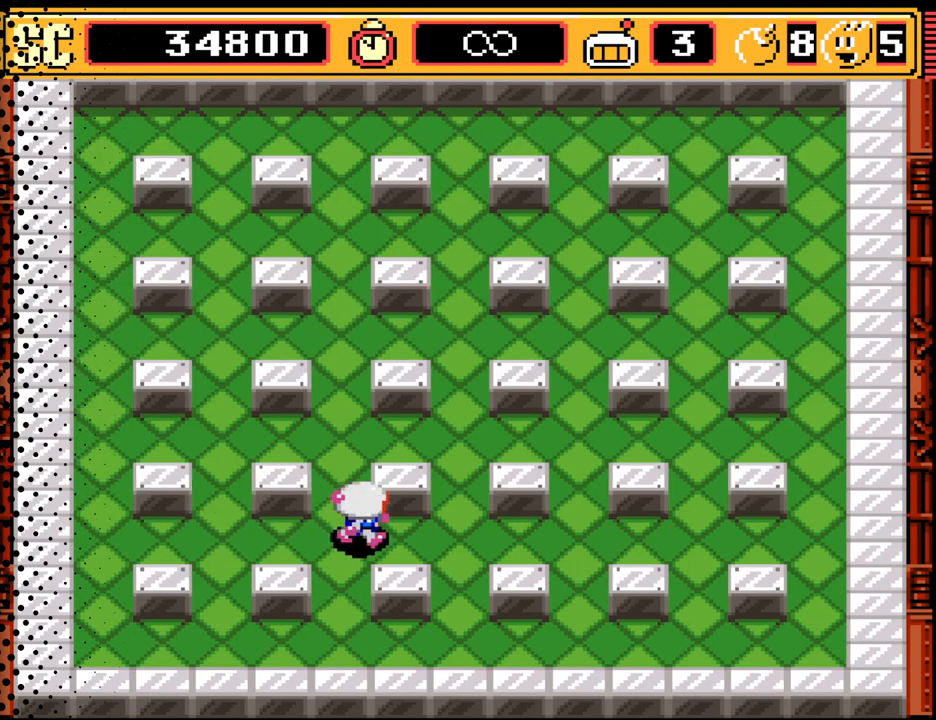
{"buttons": ["DPAD_RIGHT"], "events": []}
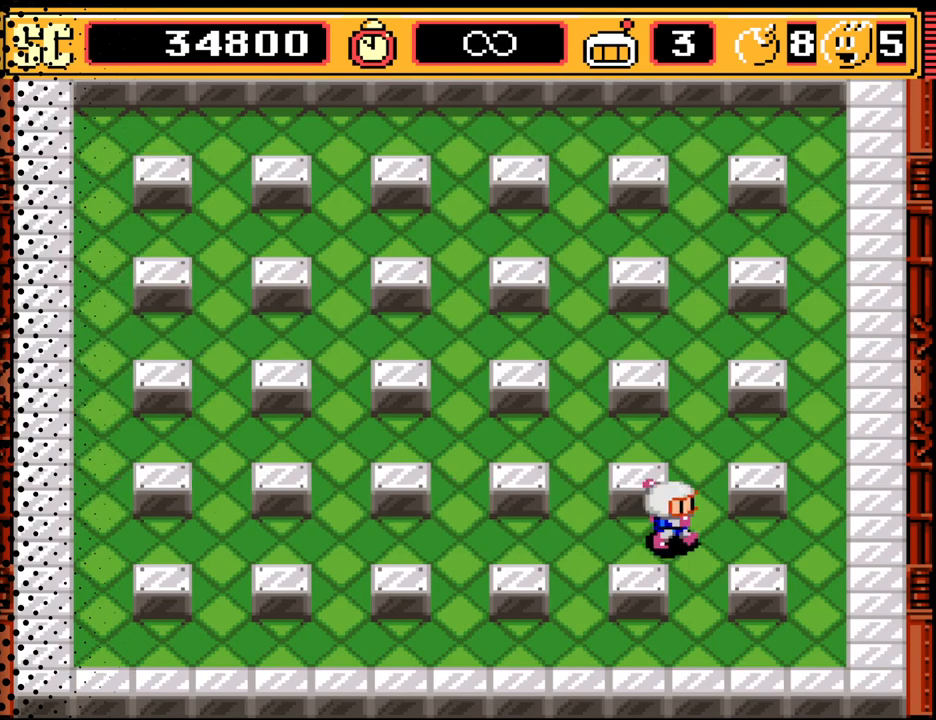
{"buttons": ["DPAD_LEFT"], "events": [[33, "DPAD_DOWN", "down"], [100, "DPAD_RIGHT", "up"], [267, "DPAD_LEFT", "down"], [433, "DPAD_DOWN", "up"]]}
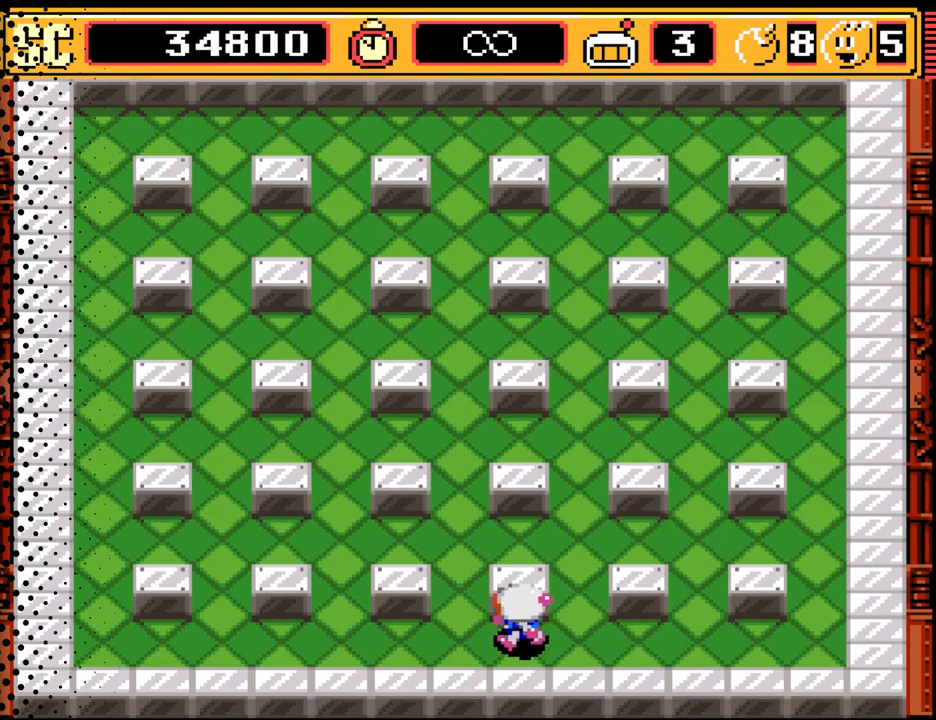
{"buttons": ["DPAD_UP"], "events": [[133, "DPAD_UP", "down"], [267, "DPAD_LEFT", "up"]]}
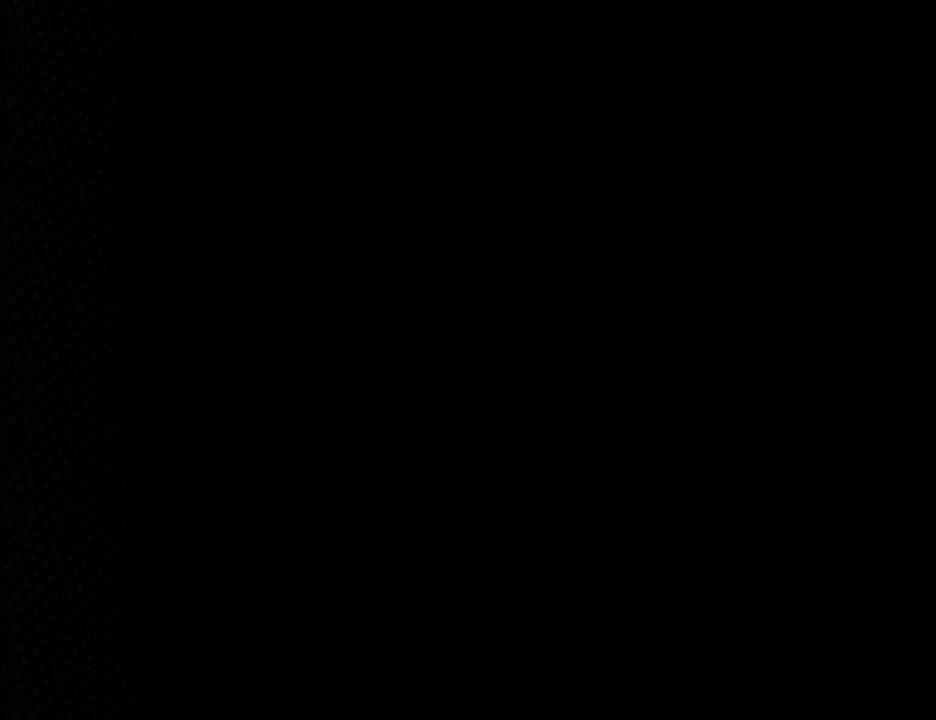
{"buttons": [], "events": [[167, "DPAD_UP", "up"]]}